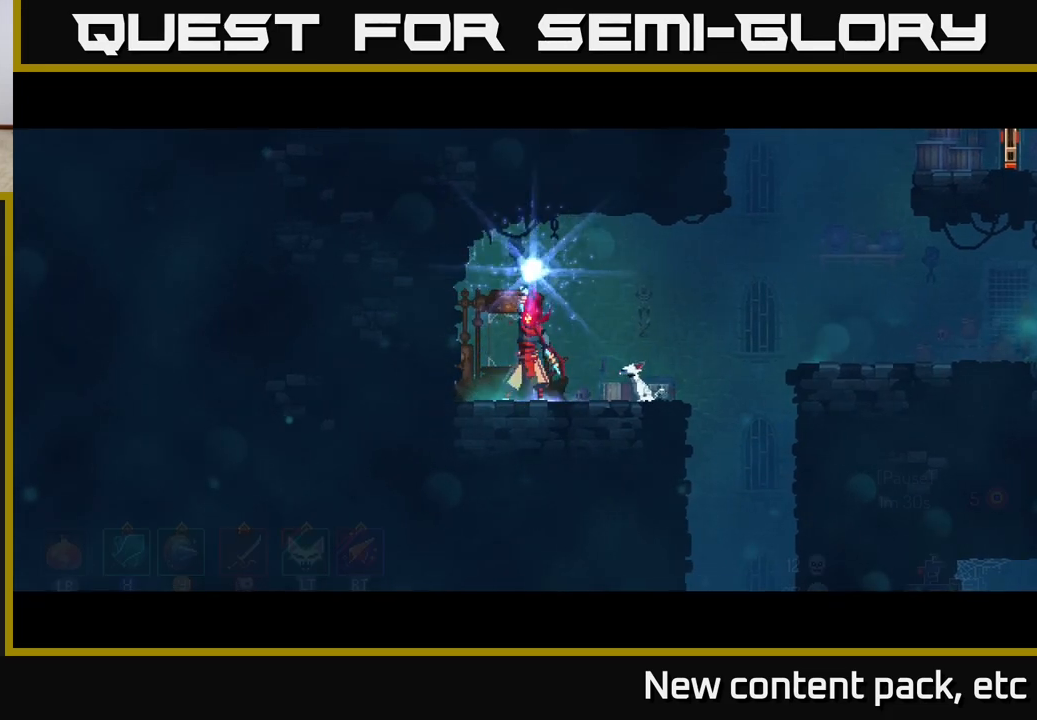
Gameplay with a controller (Xbox layout); each line is a JSON object with the inputs held at the frame after it. "events" lists button and stick changes between this image and that frame as [ms after this image, input, new state], when the widget could be followed in between.
{"buttons": [], "left_stick": "center", "right_stick": "center", "events": []}
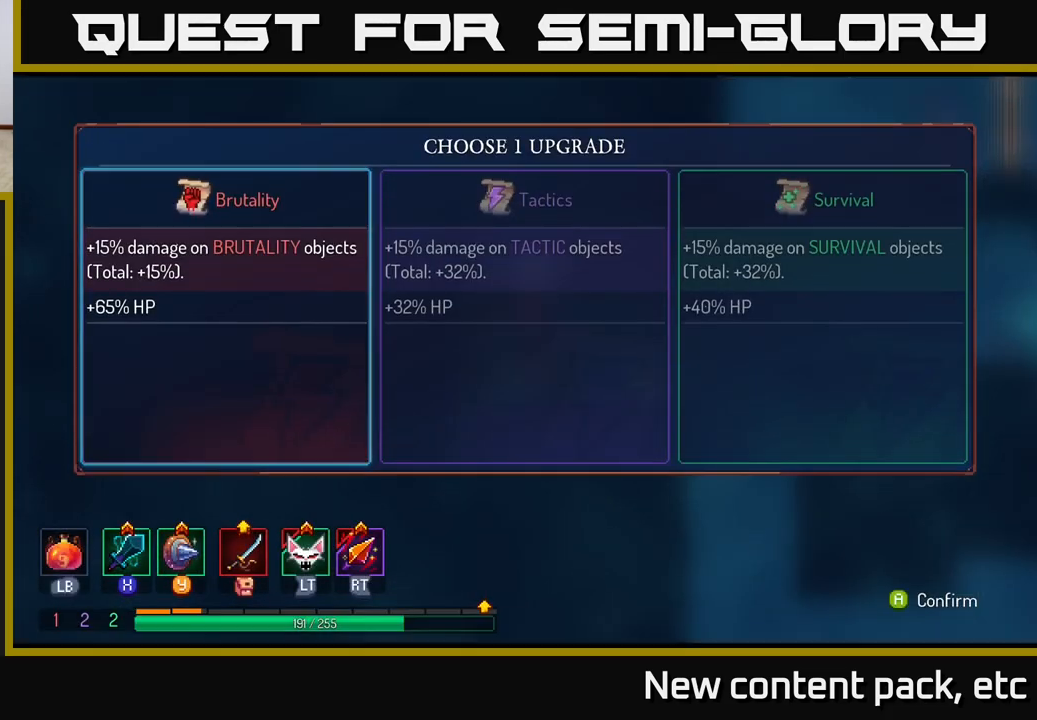
{"buttons": [], "left_stick": "center", "right_stick": "center", "events": []}
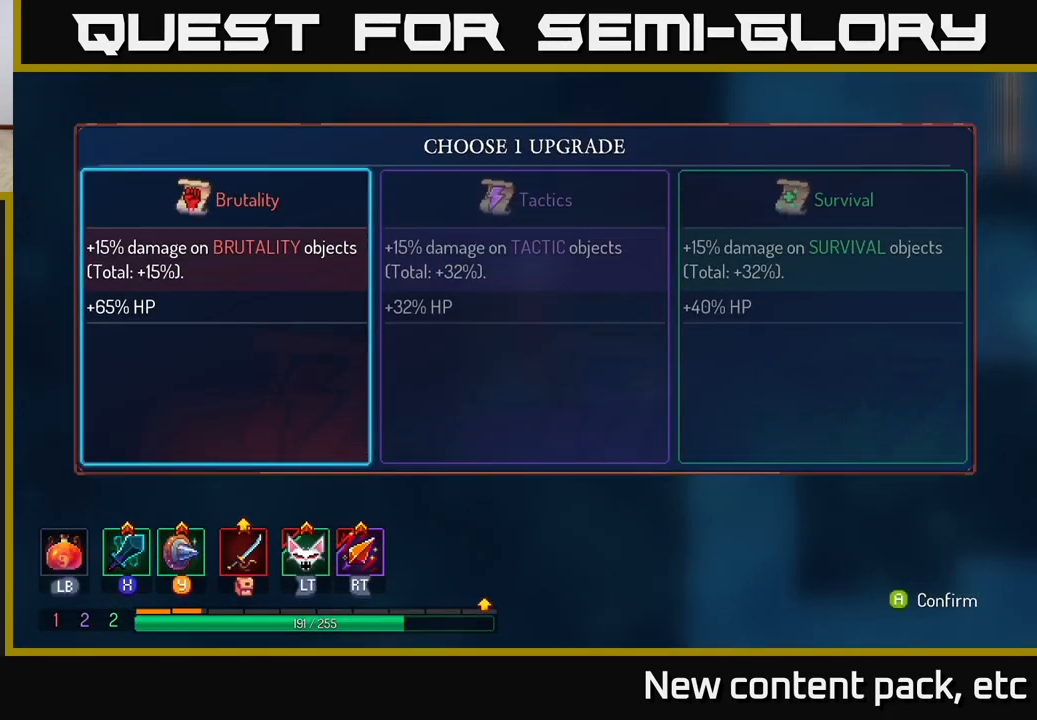
{"buttons": [], "left_stick": "center", "right_stick": "center", "events": []}
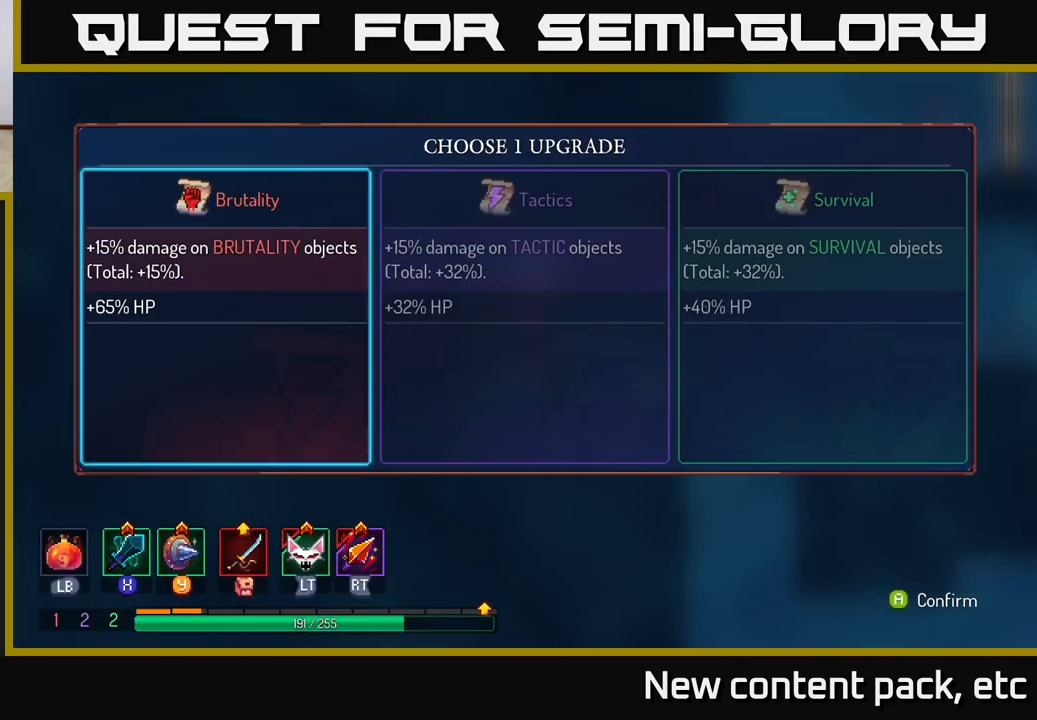
{"buttons": [], "left_stick": "center", "right_stick": "center", "events": []}
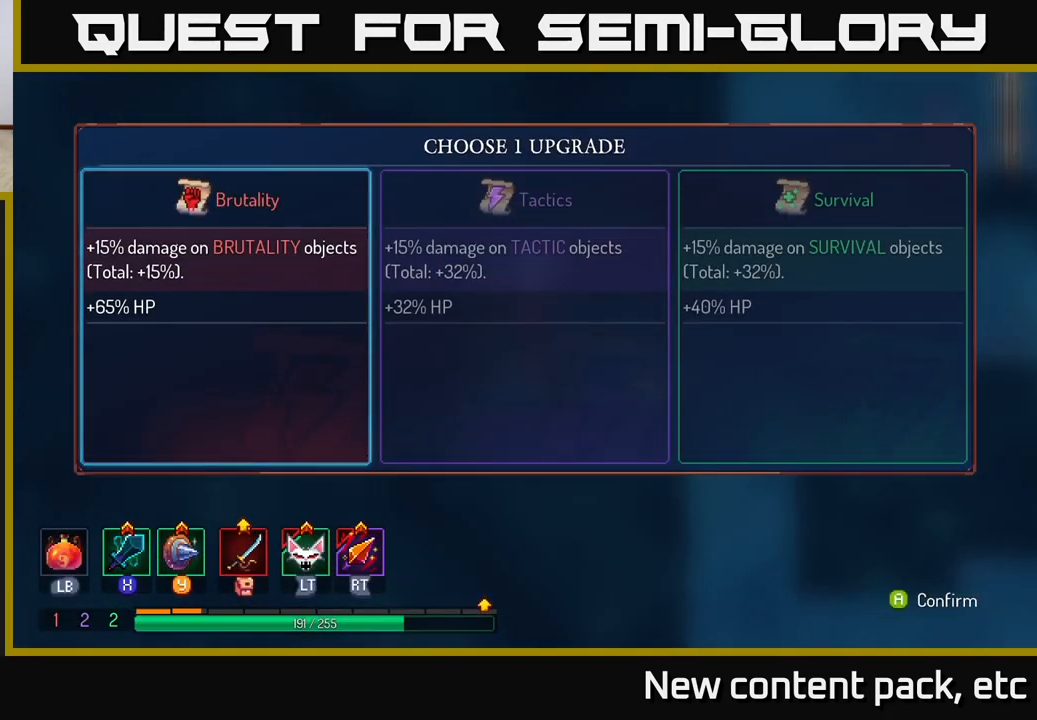
{"buttons": [], "left_stick": "center", "right_stick": "center", "events": []}
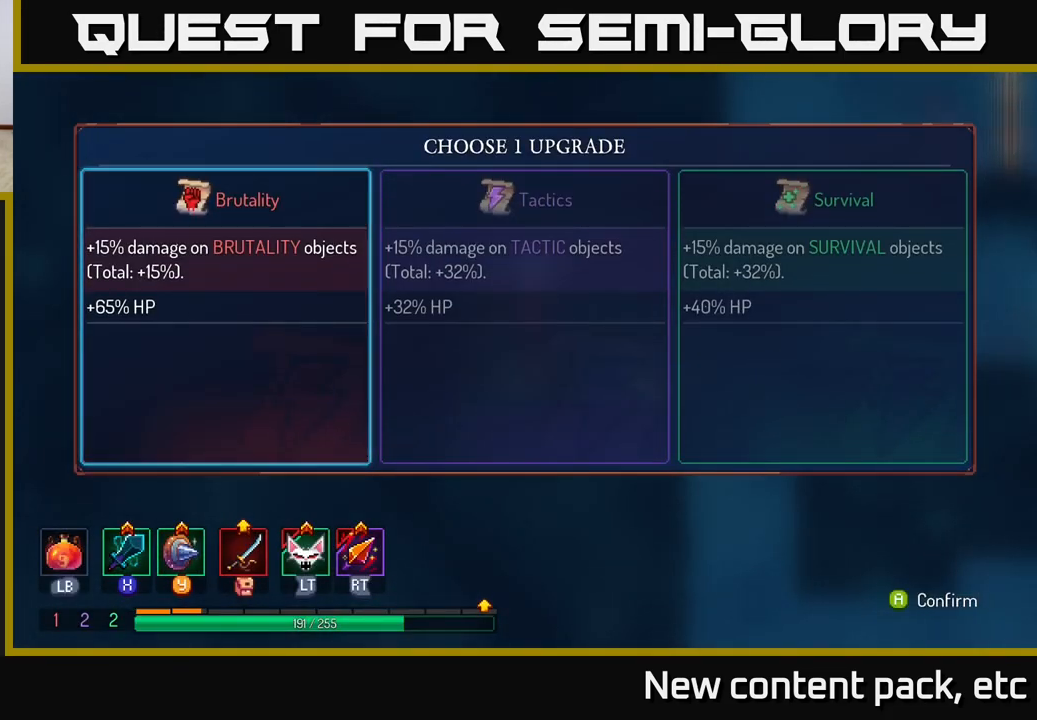
{"buttons": [], "left_stick": "center", "right_stick": "center", "events": []}
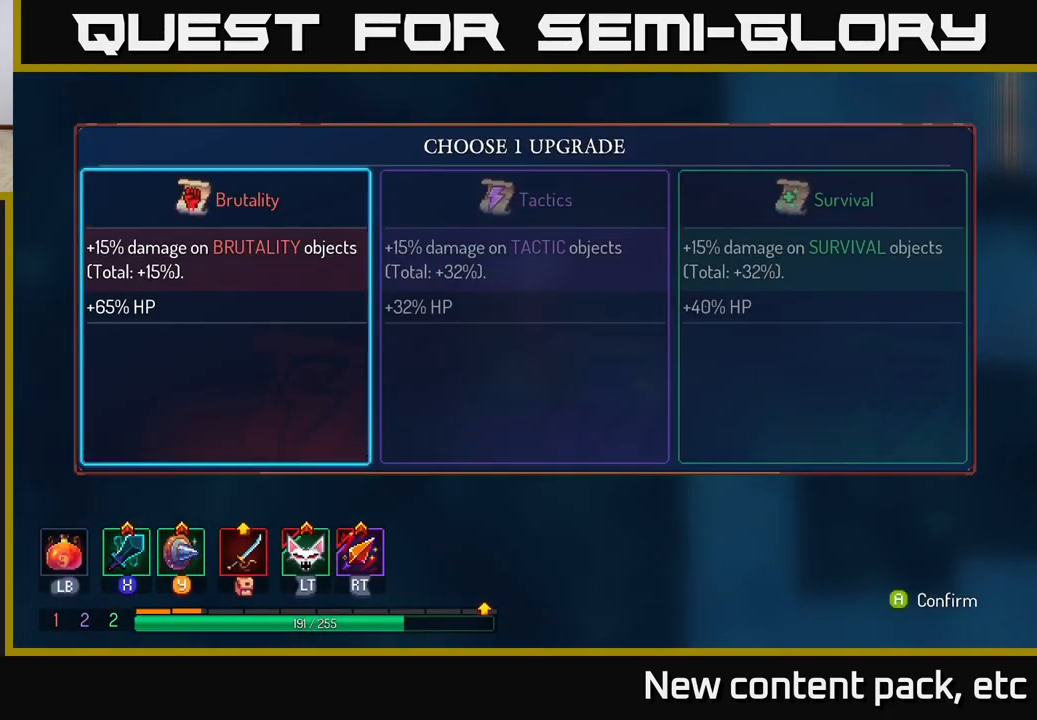
{"buttons": ["A"], "left_stick": "center", "right_stick": "center", "events": [[100, "left_stick", "right"], [233, "left_stick", "center"], [300, "left_stick", "right"], [450, "A", "down"], [467, "left_stick", "center"]]}
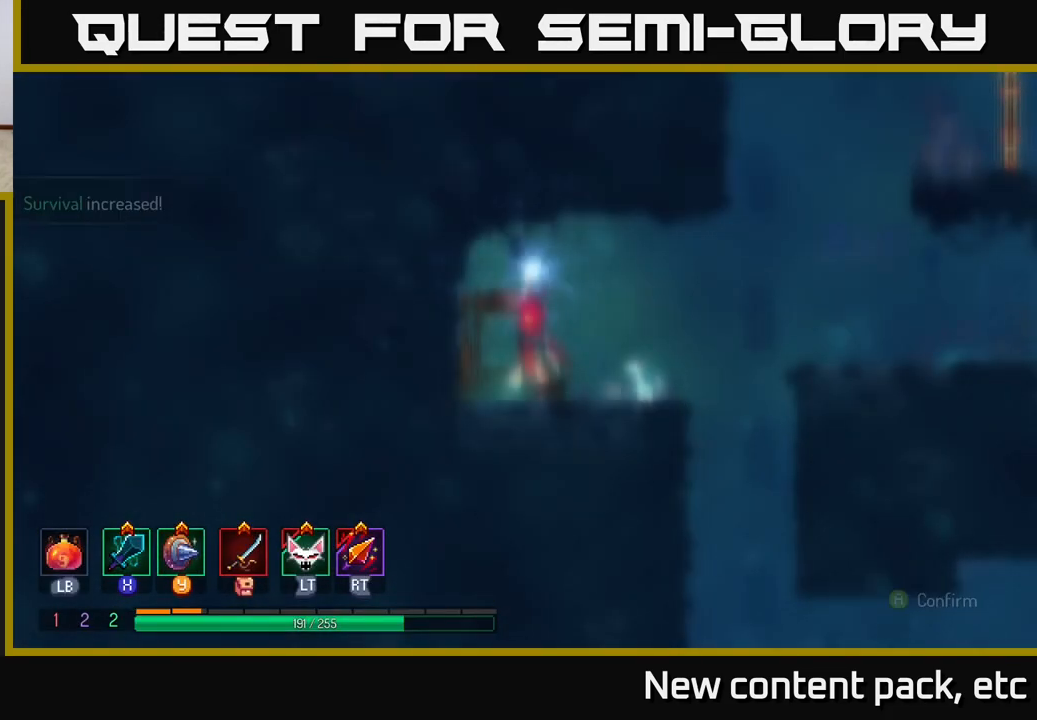
{"buttons": [], "left_stick": "right", "right_stick": "center", "events": [[17, "A", "up"], [433, "left_stick", "right"]]}
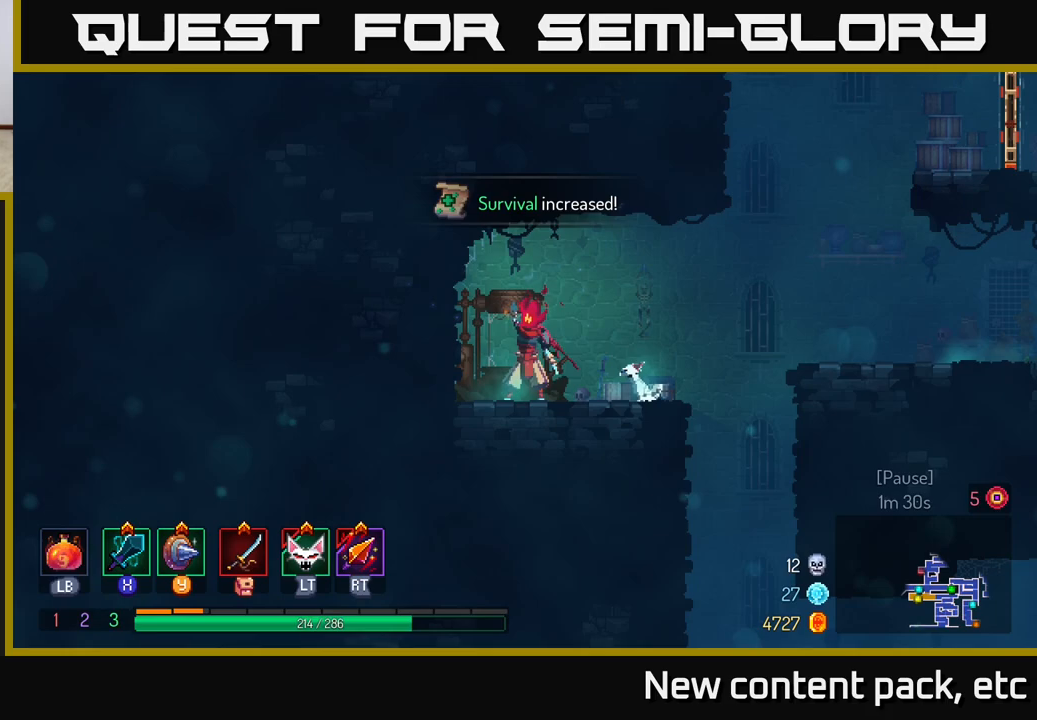
{"buttons": [], "left_stick": "right", "right_stick": "center", "events": [[100, "left_stick", "center"], [283, "left_stick", "right"]]}
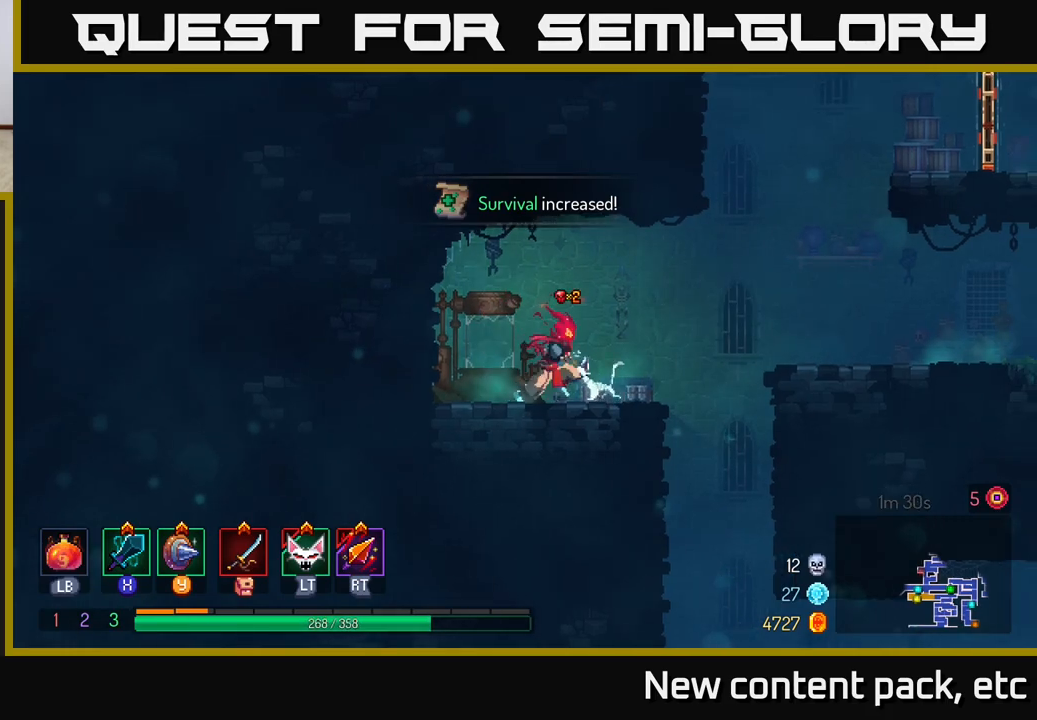
{"buttons": [], "left_stick": "right", "right_stick": "center", "events": [[217, "A", "down"], [367, "A", "up"]]}
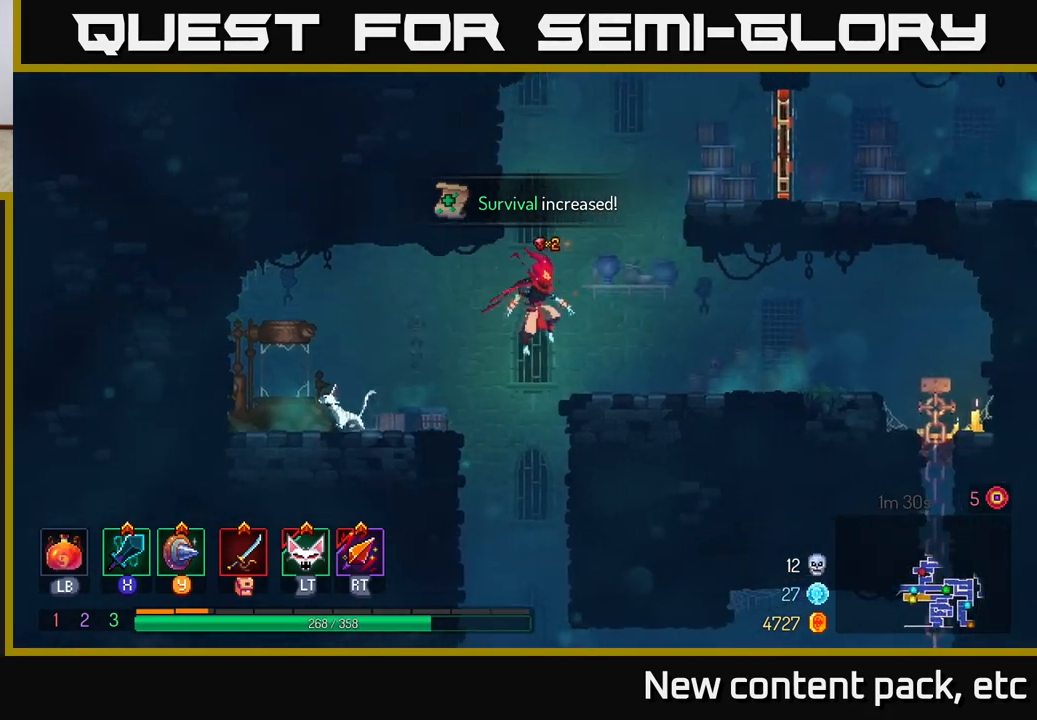
{"buttons": ["A"], "left_stick": "right", "right_stick": "center", "events": [[217, "A", "down"], [317, "left_stick", "center"], [333, "A", "up"], [367, "A", "down"], [450, "left_stick", "right"]]}
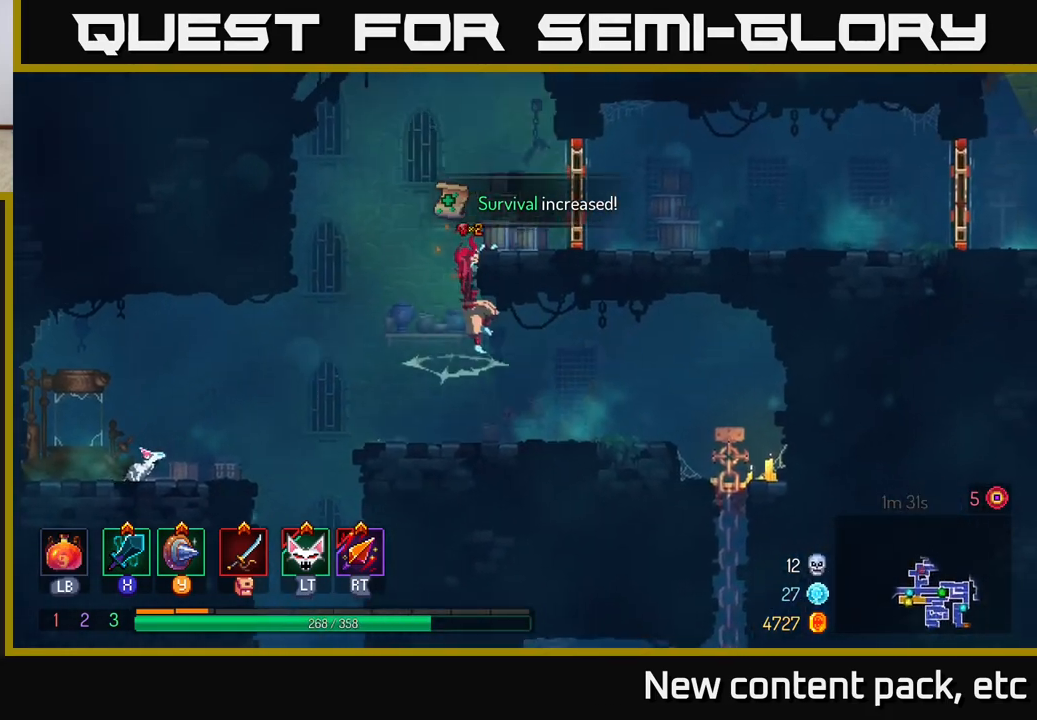
{"buttons": ["B"], "left_stick": "right", "right_stick": "center", "events": [[33, "A", "up"], [383, "B", "down"]]}
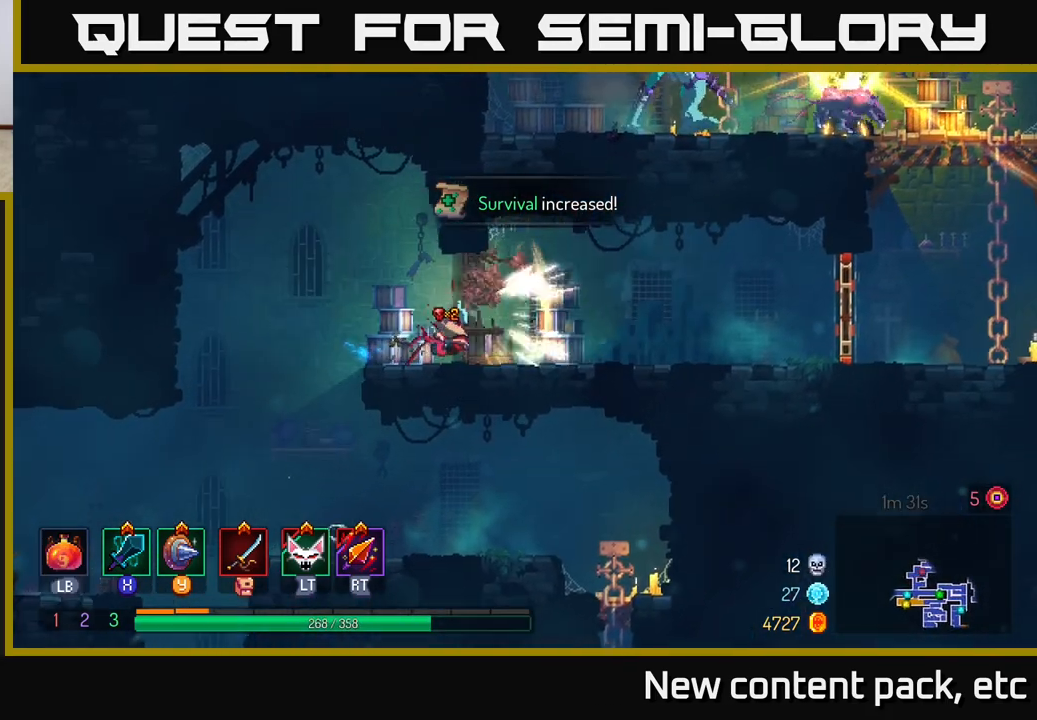
{"buttons": [], "left_stick": "right", "right_stick": "center", "events": [[33, "B", "up"]]}
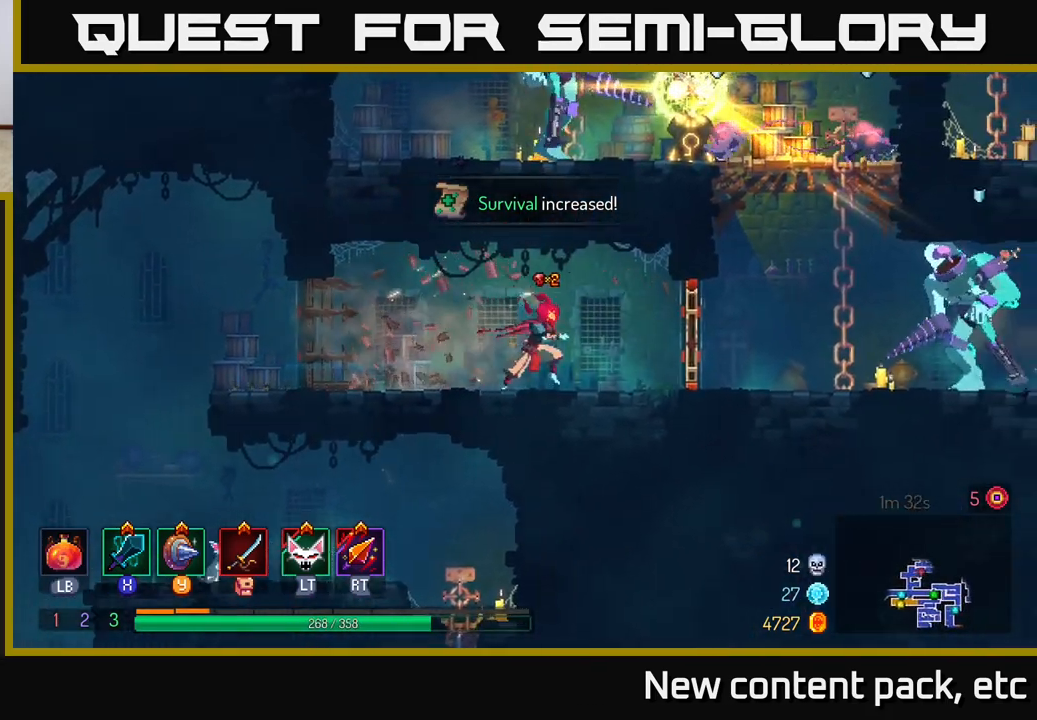
{"buttons": [], "left_stick": "right", "right_stick": "center", "events": [[233, "R1", "down"], [350, "R1", "up"]]}
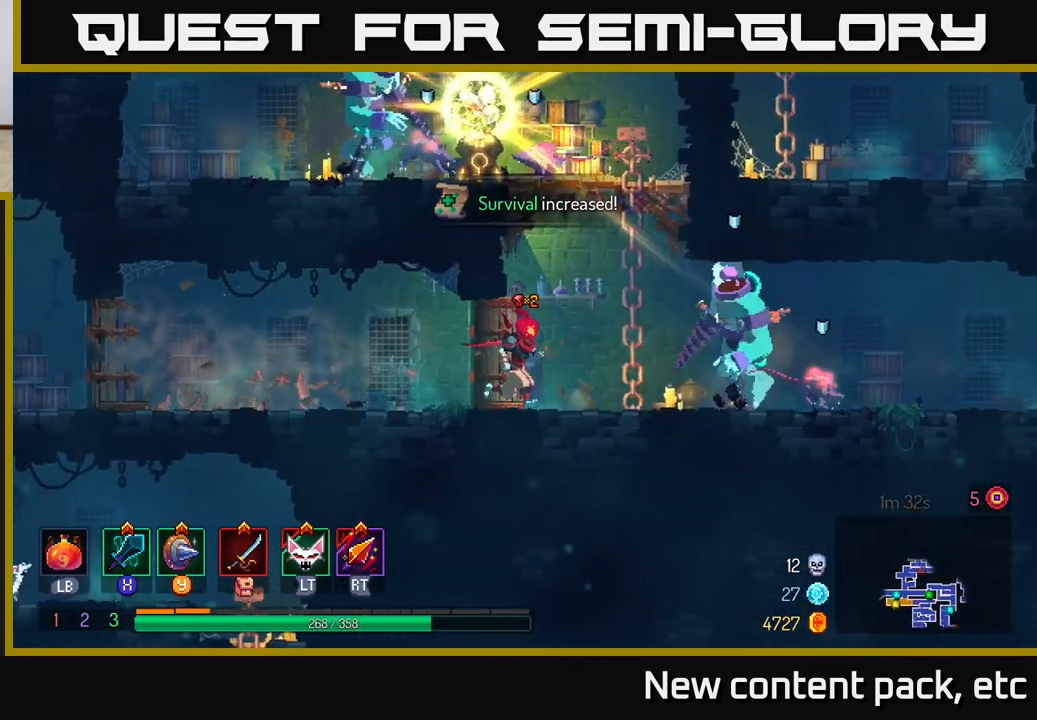
{"buttons": [], "left_stick": "right", "right_stick": "center", "events": [[100, "X", "down"], [183, "X", "up"]]}
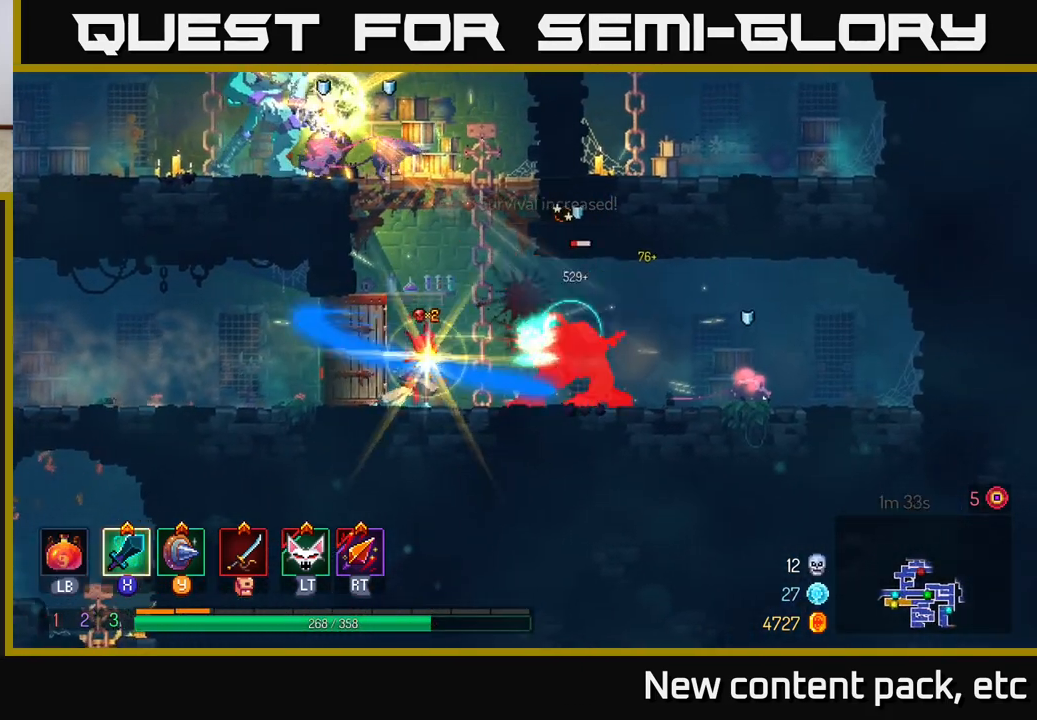
{"buttons": [], "left_stick": "right", "right_stick": "center", "events": []}
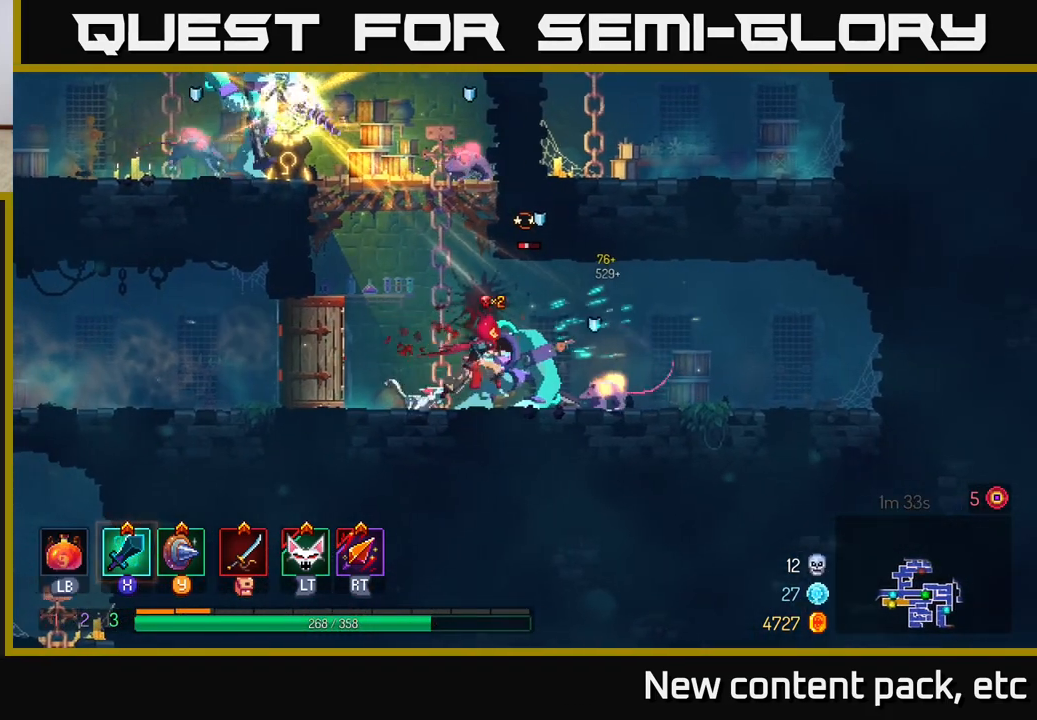
{"buttons": [], "left_stick": "left", "right_stick": "center", "events": [[50, "B", "down"], [200, "B", "up"], [400, "X", "down"], [433, "left_stick", "left"], [483, "X", "up"]]}
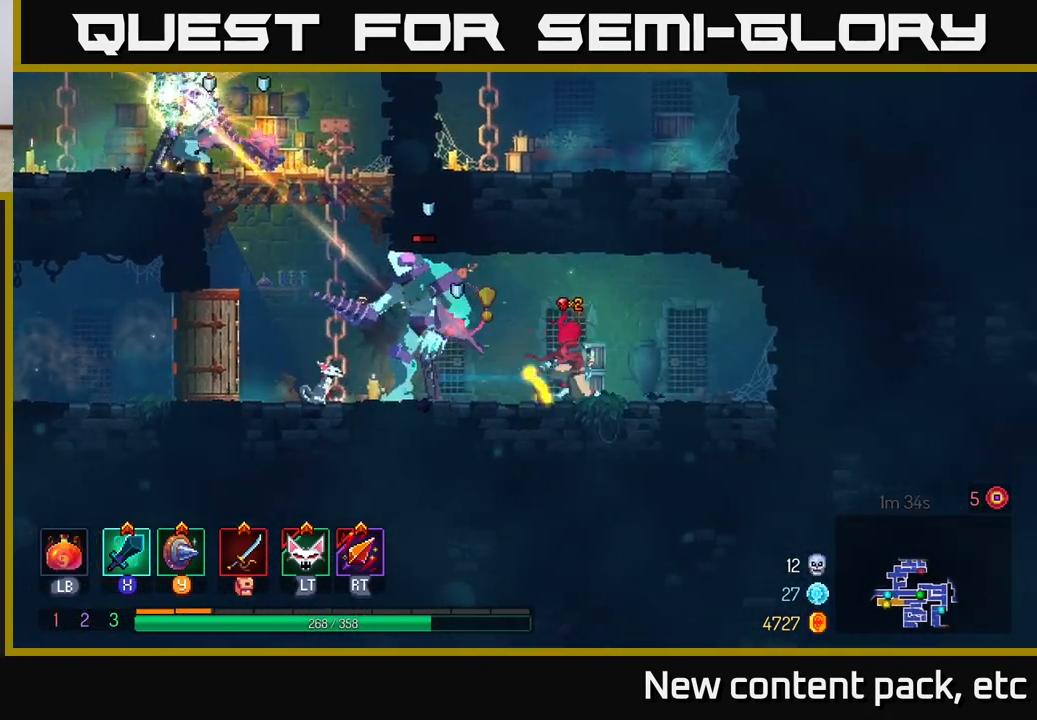
{"buttons": [], "left_stick": "left", "right_stick": "center", "events": []}
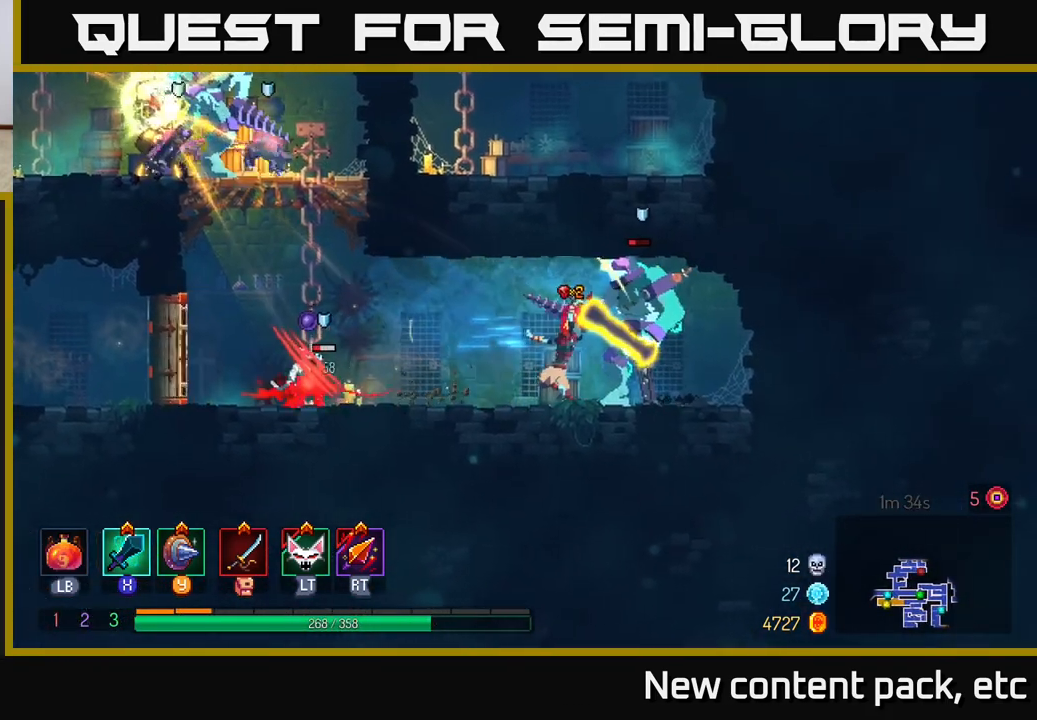
{"buttons": [], "left_stick": "right", "right_stick": "center", "events": [[100, "X", "down"], [100, "left_stick", "right"], [200, "X", "up"]]}
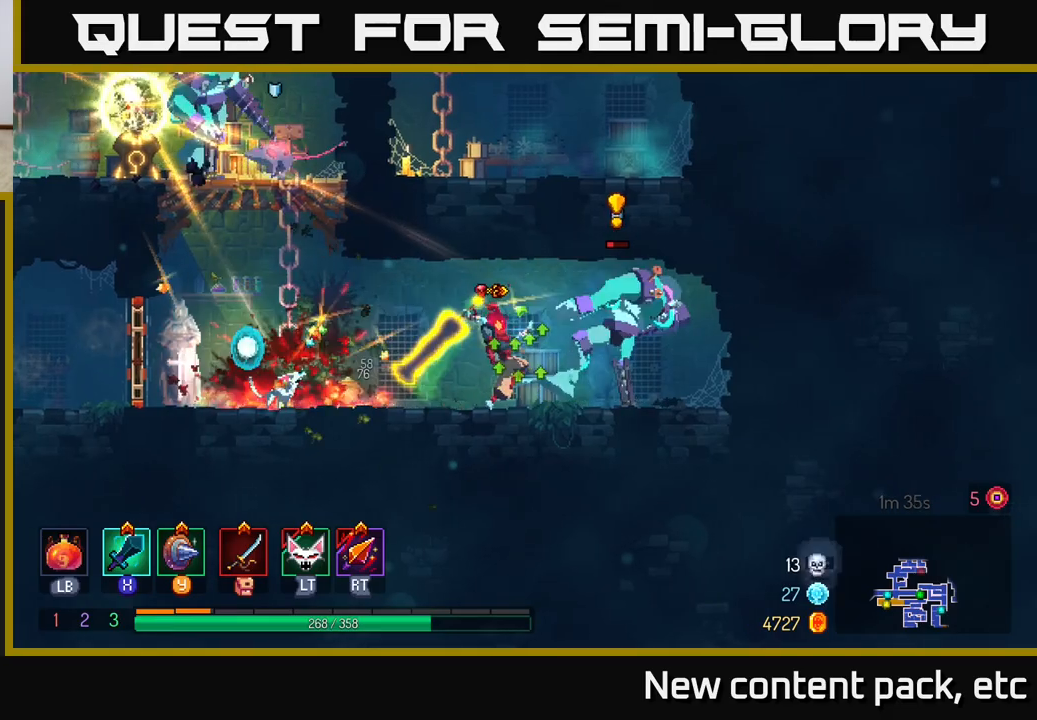
{"buttons": ["B"], "left_stick": "right", "right_stick": "center", "events": [[183, "B", "down"], [267, "B", "up"], [333, "B", "down"], [417, "B", "up"], [483, "B", "down"]]}
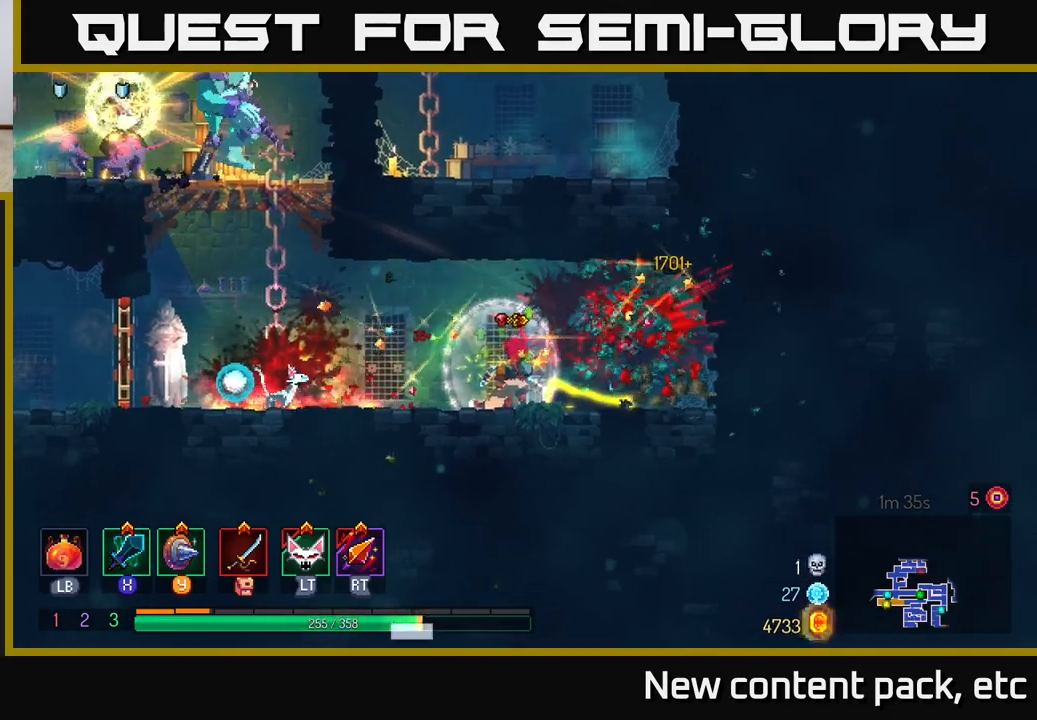
{"buttons": [], "left_stick": "left", "right_stick": "center", "events": [[67, "B", "up"], [283, "left_stick", "left"]]}
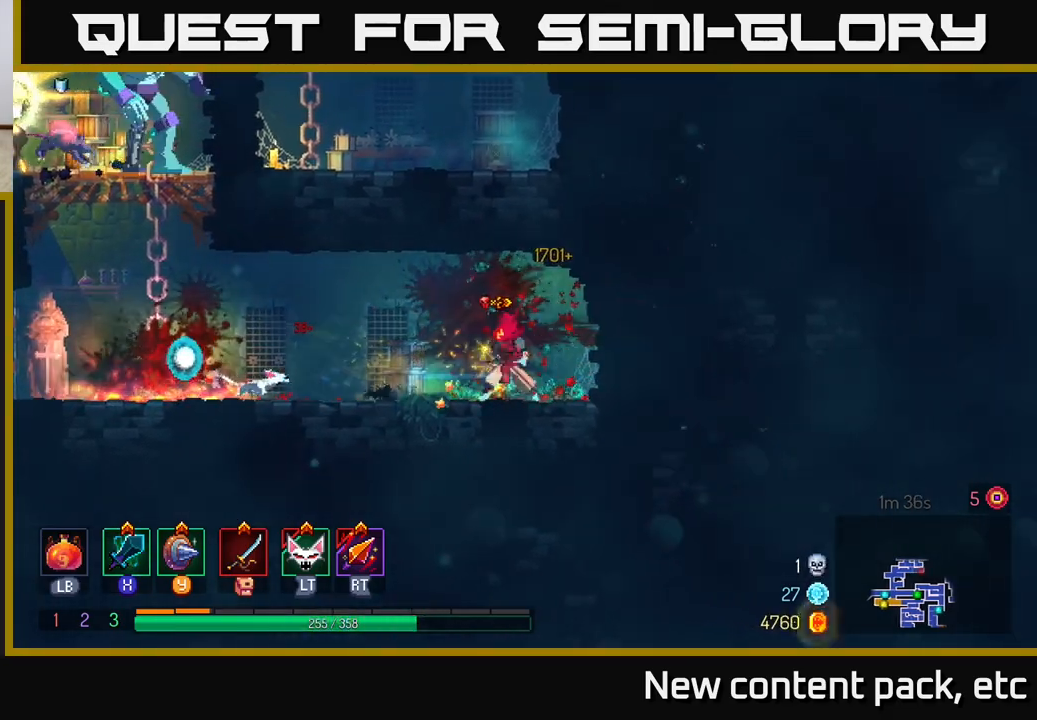
{"buttons": [], "left_stick": "left", "right_stick": "center", "events": []}
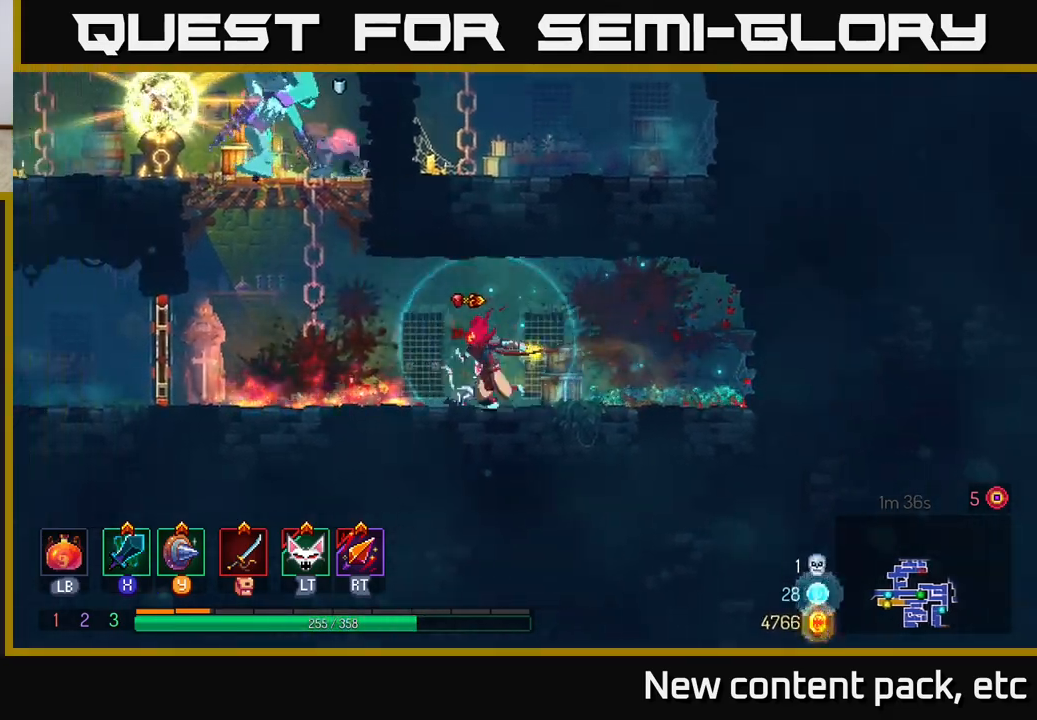
{"buttons": ["A"], "left_stick": "up-right", "right_stick": "center", "events": [[183, "A", "down"], [333, "A", "up"], [383, "A", "down"], [450, "left_stick", "up-right"]]}
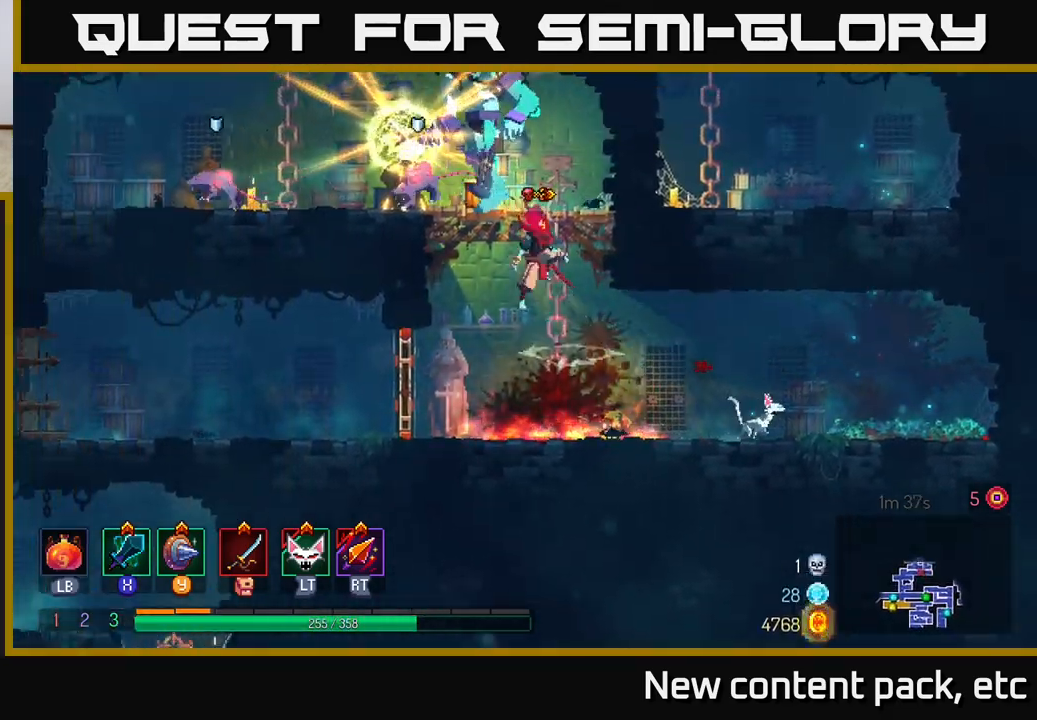
{"buttons": ["R2"], "left_stick": "left", "right_stick": "center", "events": [[100, "A", "up"], [200, "left_stick", "left"], [450, "R2", "down"]]}
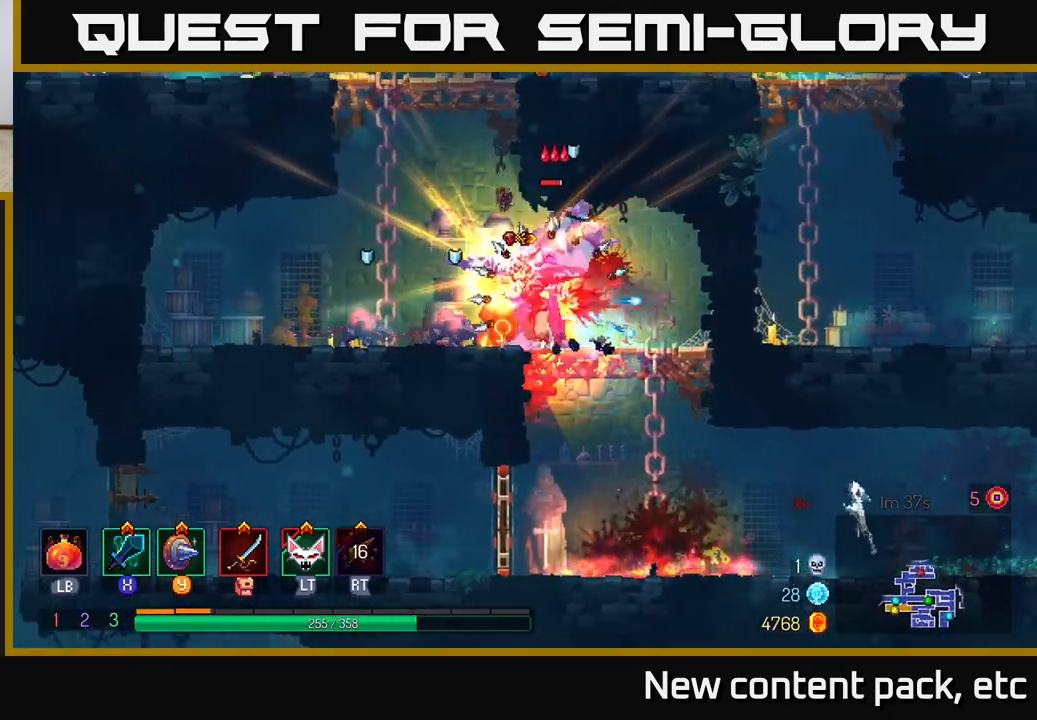
{"buttons": [], "left_stick": "left", "right_stick": "center", "events": [[50, "R2", "up"], [333, "B", "down"], [467, "B", "up"]]}
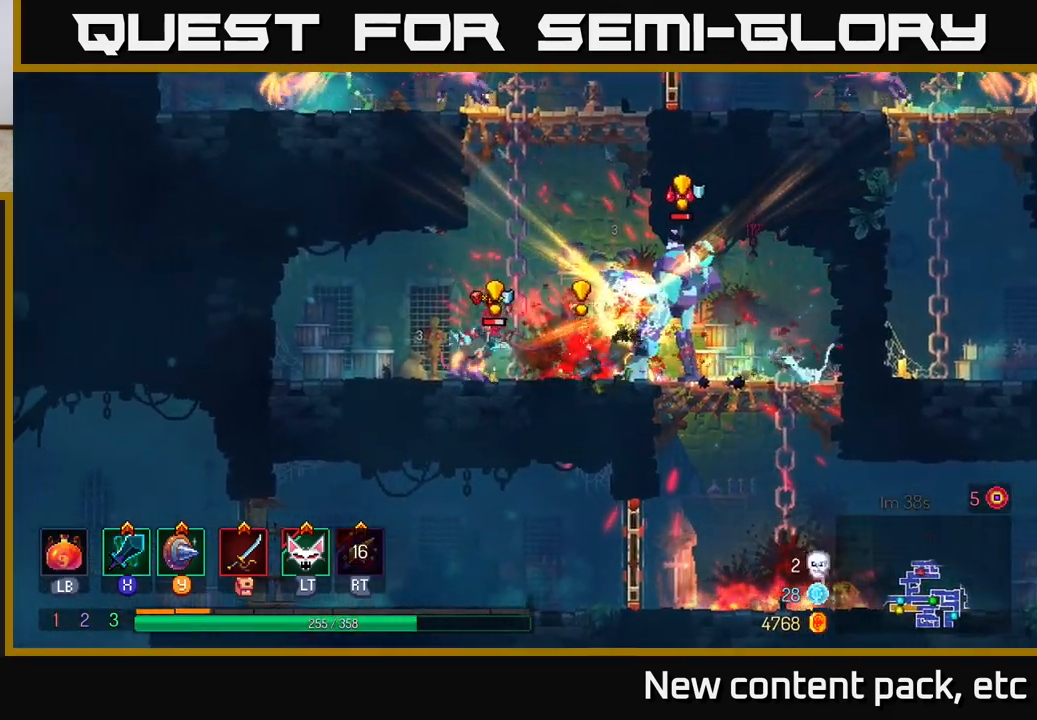
{"buttons": [], "left_stick": "right", "right_stick": "center", "events": [[133, "left_stick", "right"], [150, "X", "down"], [250, "X", "up"]]}
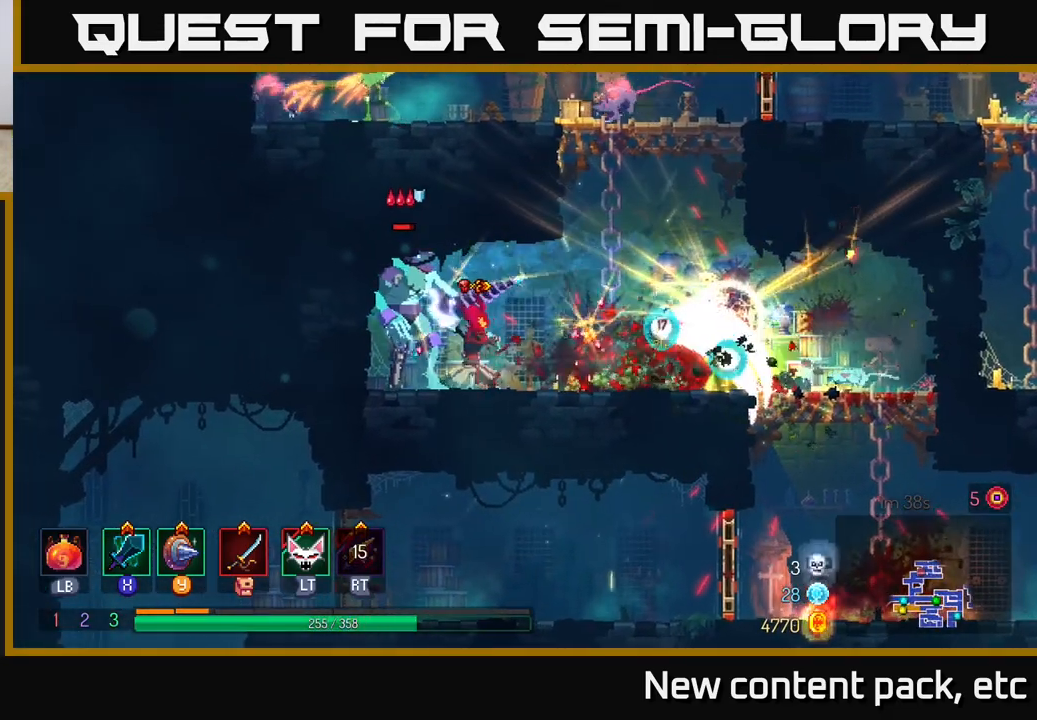
{"buttons": [], "left_stick": "left", "right_stick": "center", "events": [[183, "left_stick", "center"], [283, "left_stick", "left"], [300, "X", "down"], [400, "X", "up"]]}
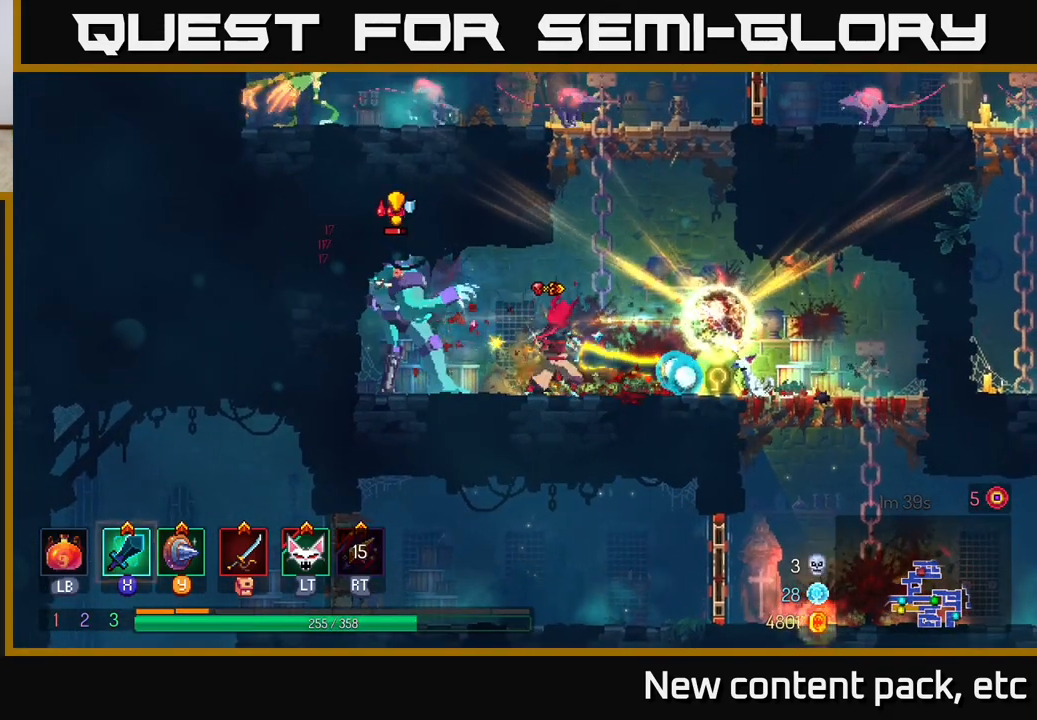
{"buttons": ["B"], "left_stick": "left", "right_stick": "center", "events": [[233, "B", "down"], [300, "B", "up"], [367, "B", "down"], [433, "B", "up"], [500, "B", "down"]]}
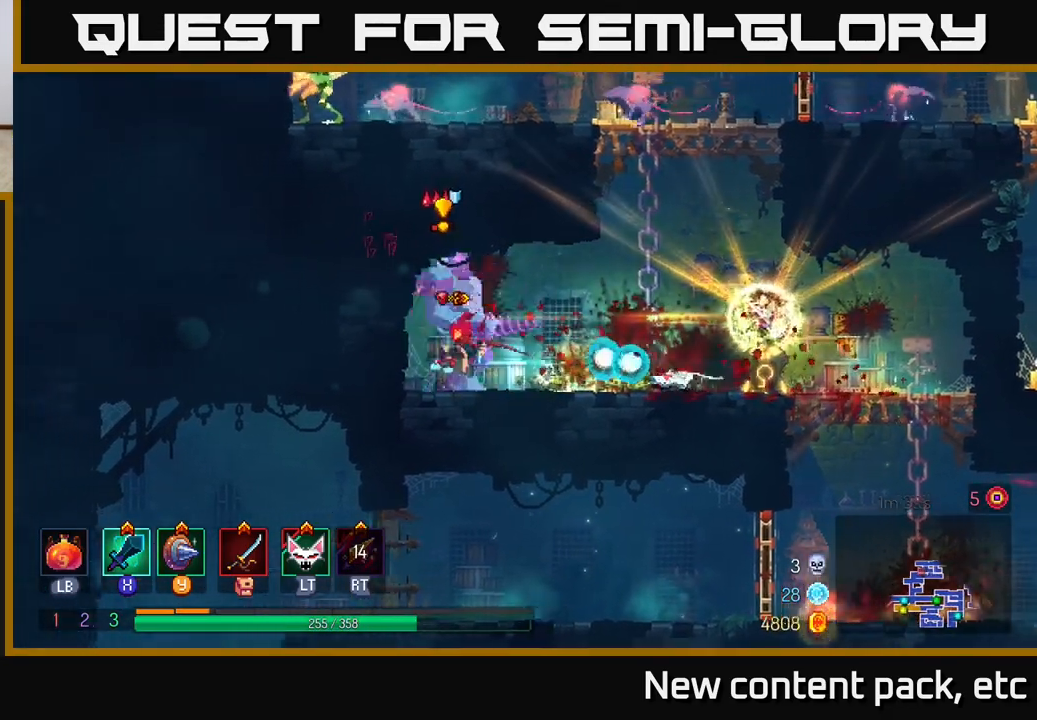
{"buttons": [], "left_stick": "right", "right_stick": "center", "events": [[67, "B", "up"], [200, "X", "down"], [200, "left_stick", "right"], [300, "X", "up"]]}